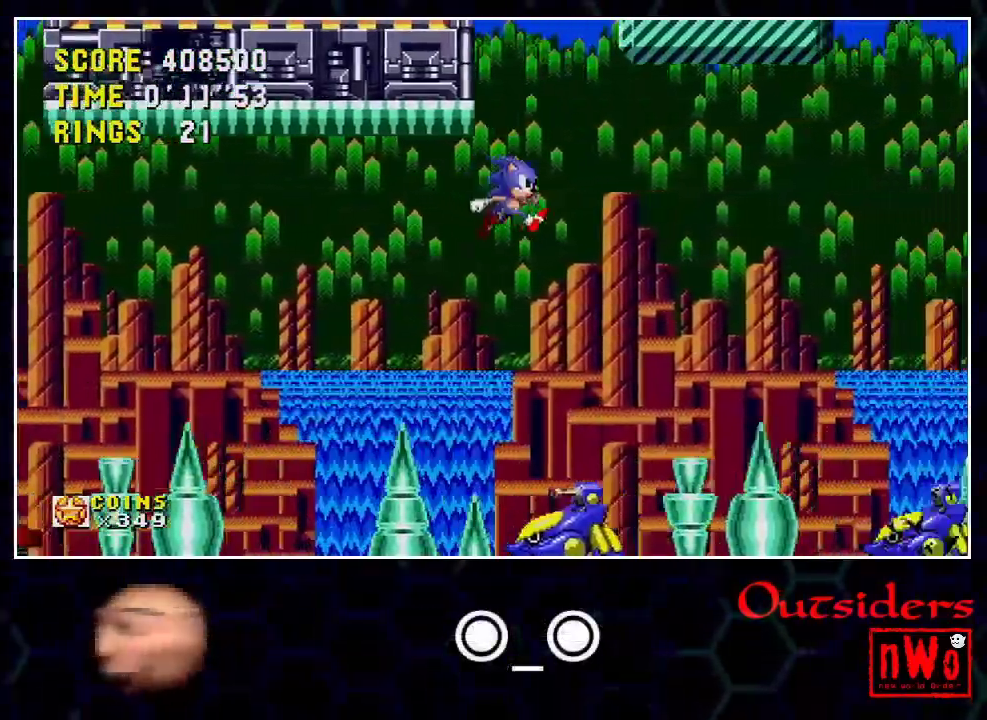
Gameplay with a controller; each line is a JSON object with the inputs held at the frame after it. "events" lists button and stick changes between this image and that frame as [ms after this image, input, new state], when the widget could be followed in between. This overlay highlights the sticks when they move; stick clicks (L3) are not distinguishable. Not read: L3 R3 left_stick.
{"buttons": ["DPAD_DOWN"], "events": [[383, "DPAD_DOWN", "down"], [400, "DPAD_RIGHT", "up"]]}
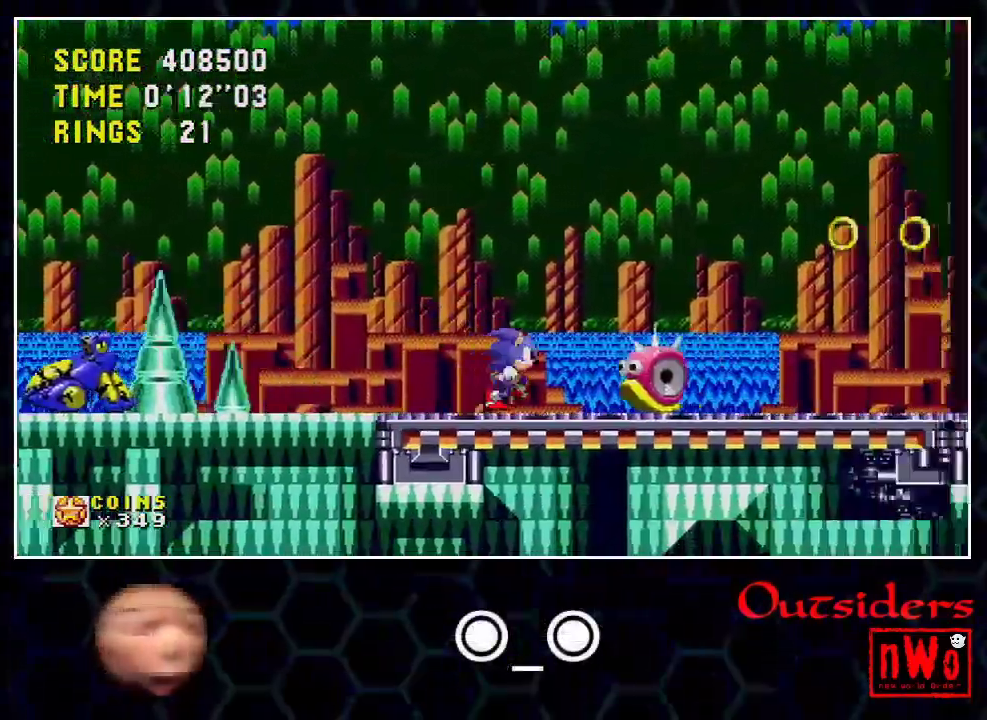
{"buttons": ["DPAD_RIGHT"], "events": [[117, "DPAD_RIGHT", "down"], [133, "DPAD_DOWN", "up"]]}
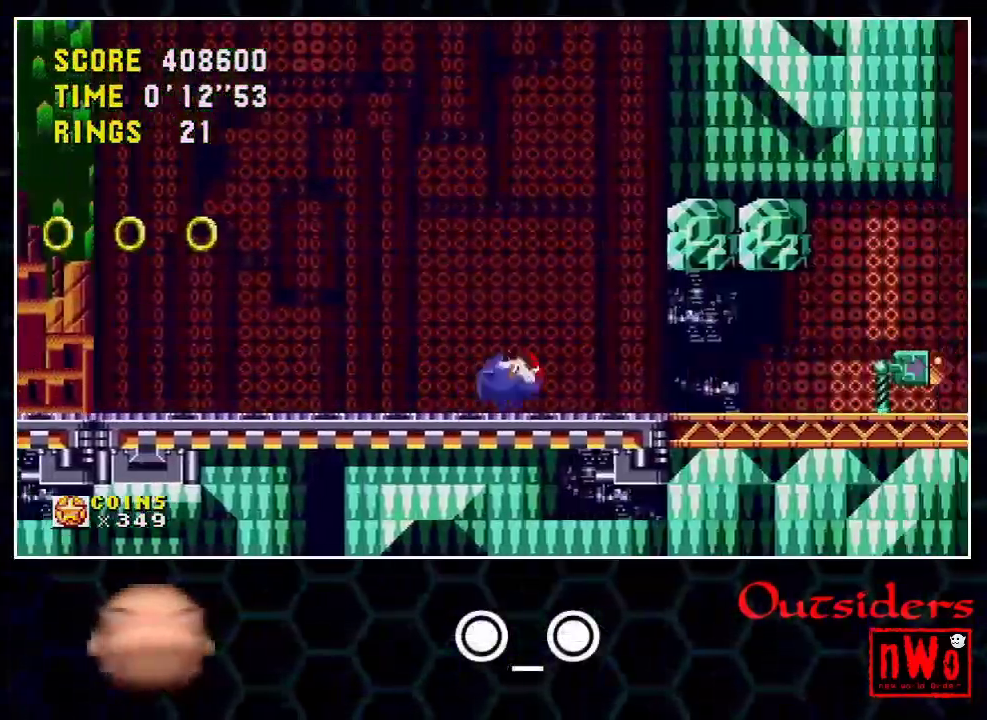
{"buttons": ["A", "DPAD_RIGHT"], "events": [[400, "A", "down"]]}
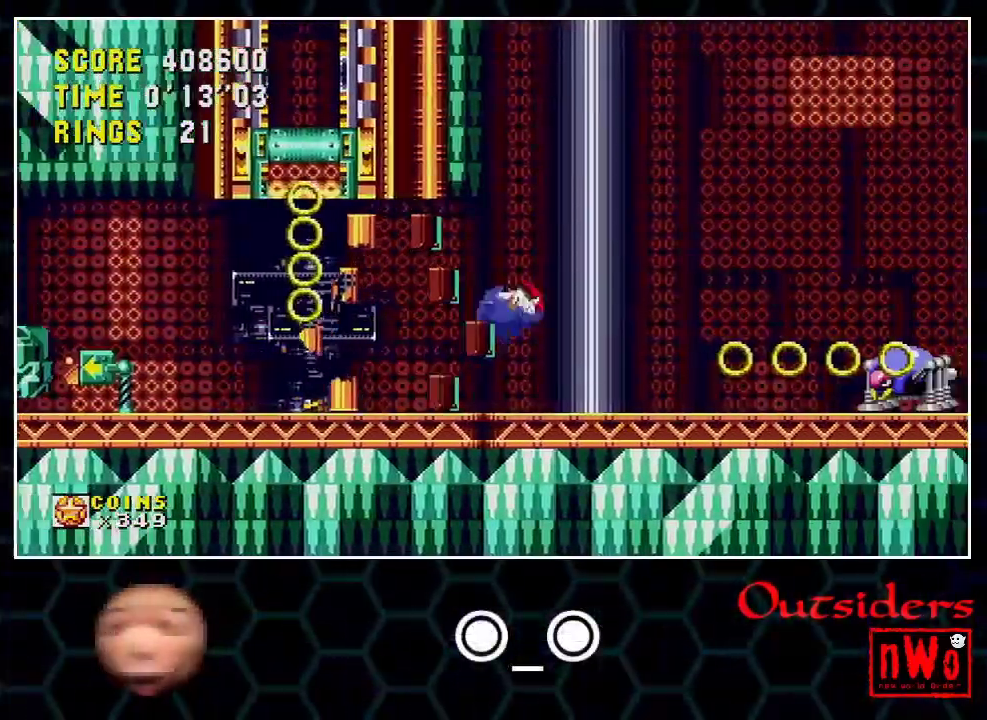
{"buttons": ["A", "DPAD_RIGHT"], "events": []}
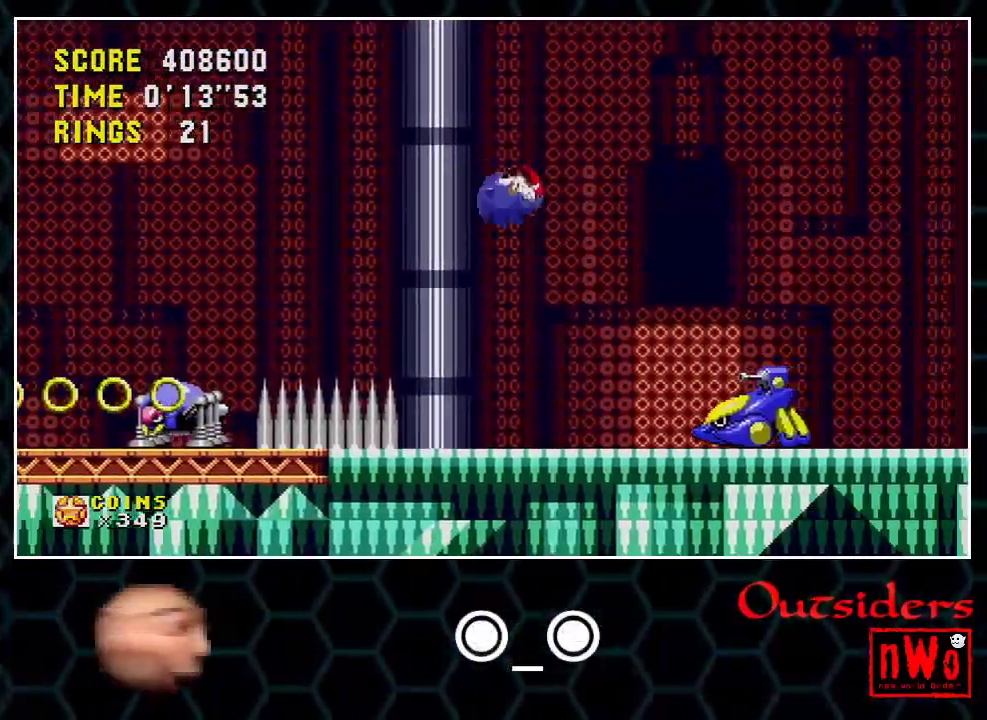
{"buttons": ["DPAD_RIGHT"], "events": [[267, "A", "up"]]}
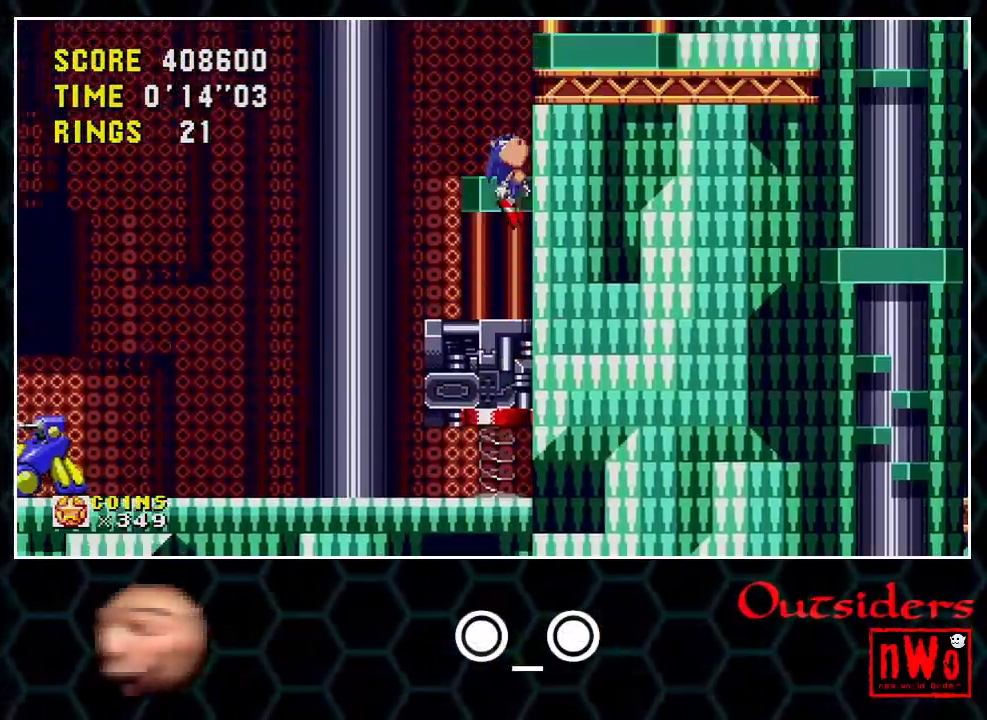
{"buttons": ["DPAD_RIGHT"], "events": []}
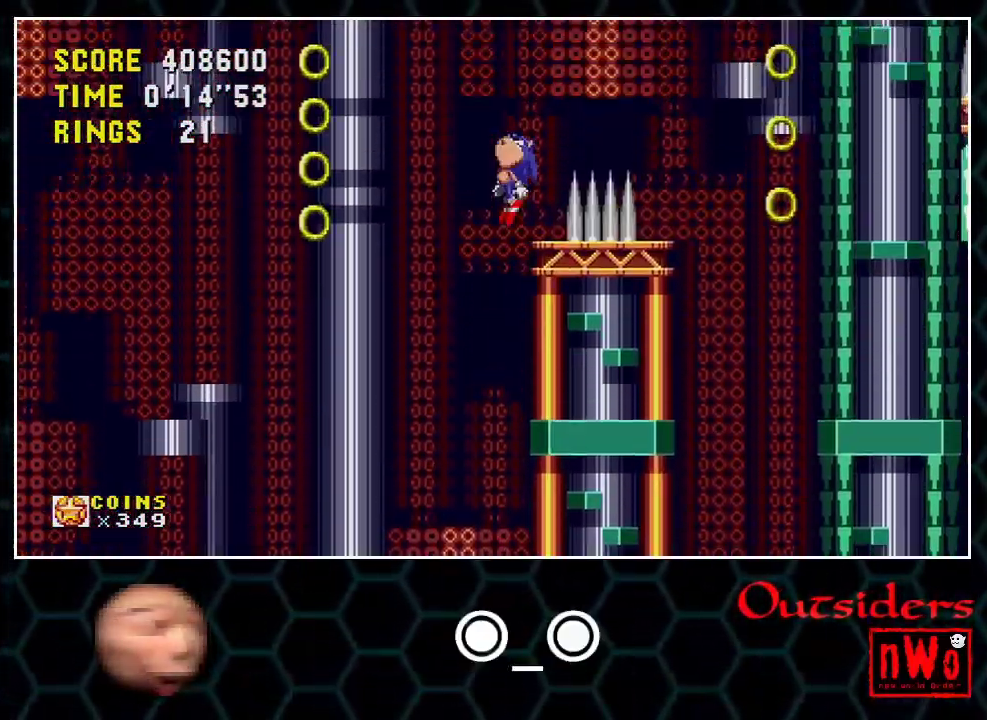
{"buttons": ["DPAD_RIGHT"], "events": []}
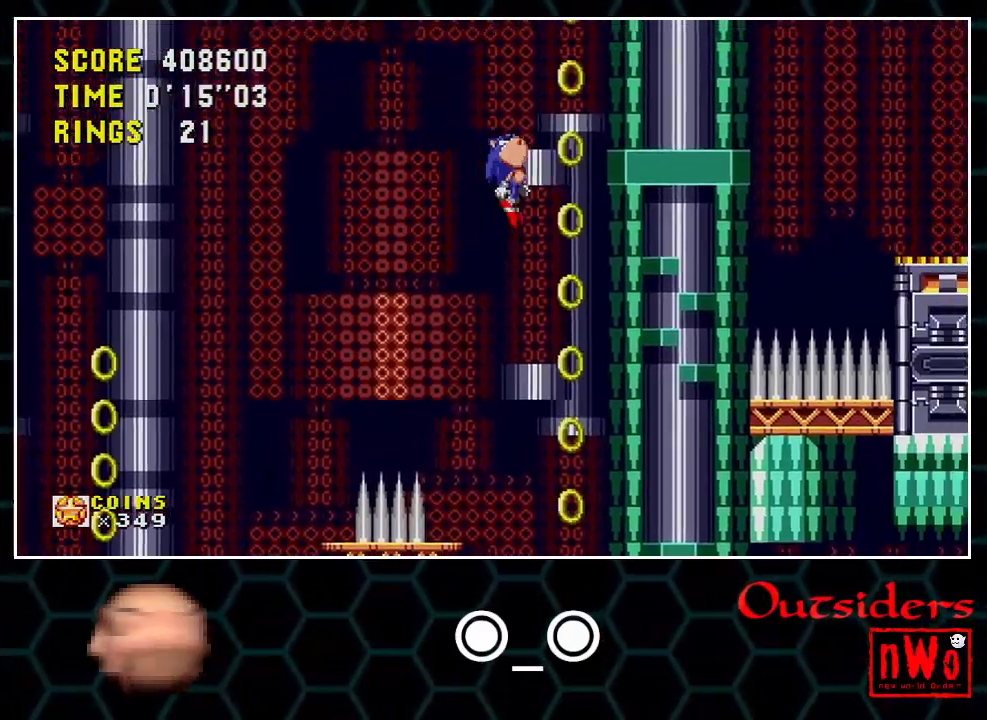
{"buttons": [], "events": [[100, "DPAD_RIGHT", "up"]]}
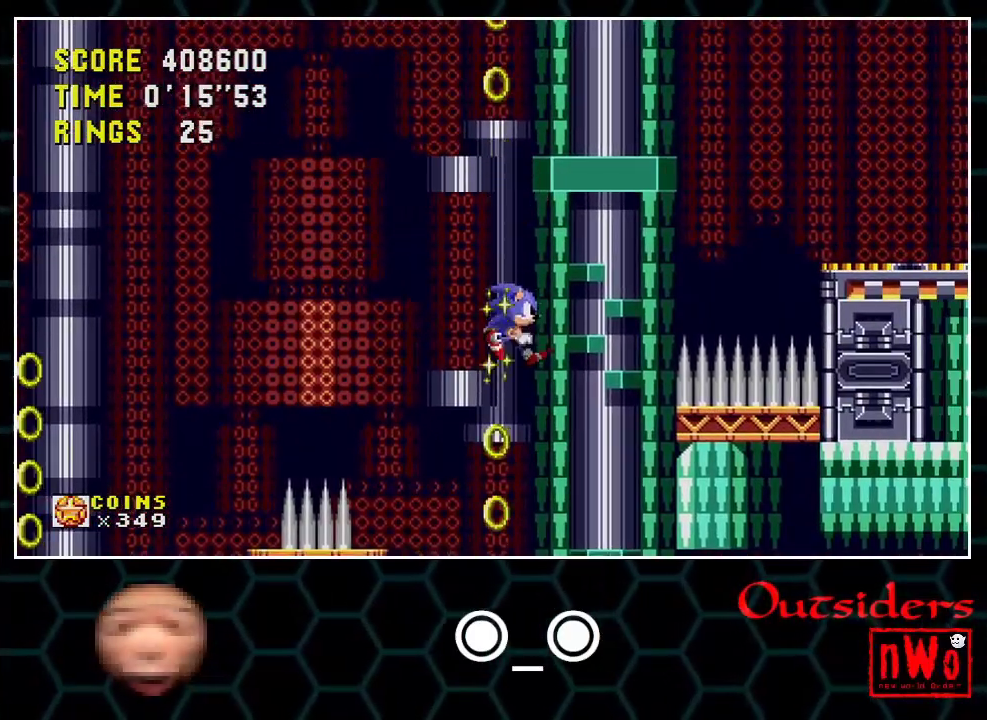
{"buttons": ["DPAD_LEFT"], "events": [[300, "DPAD_LEFT", "down"]]}
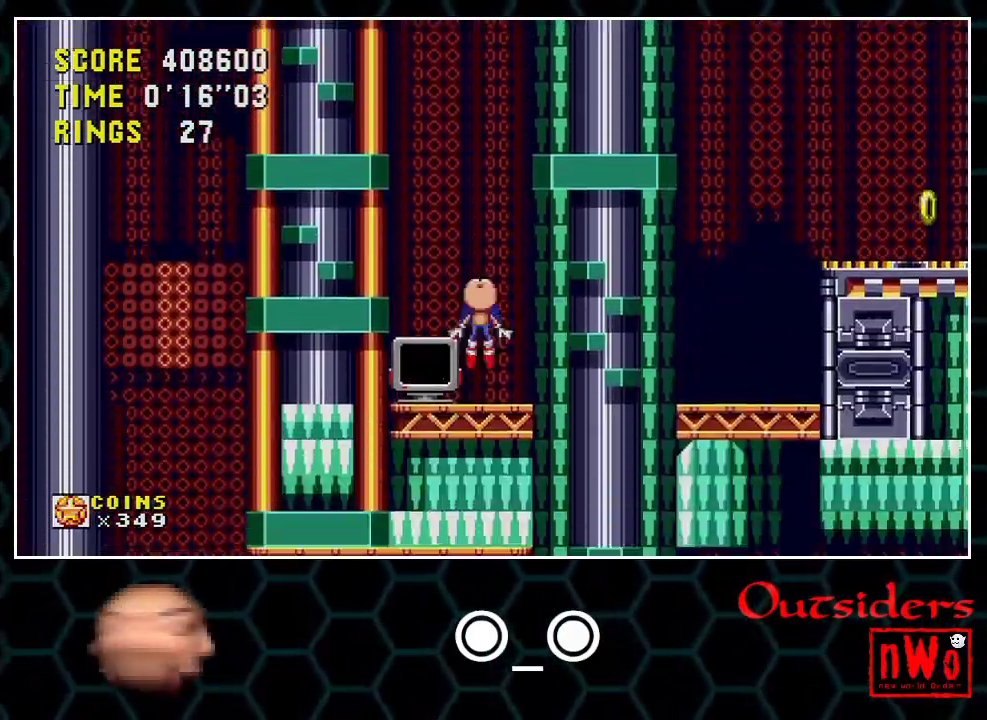
{"buttons": [], "events": [[67, "DPAD_LEFT", "up"]]}
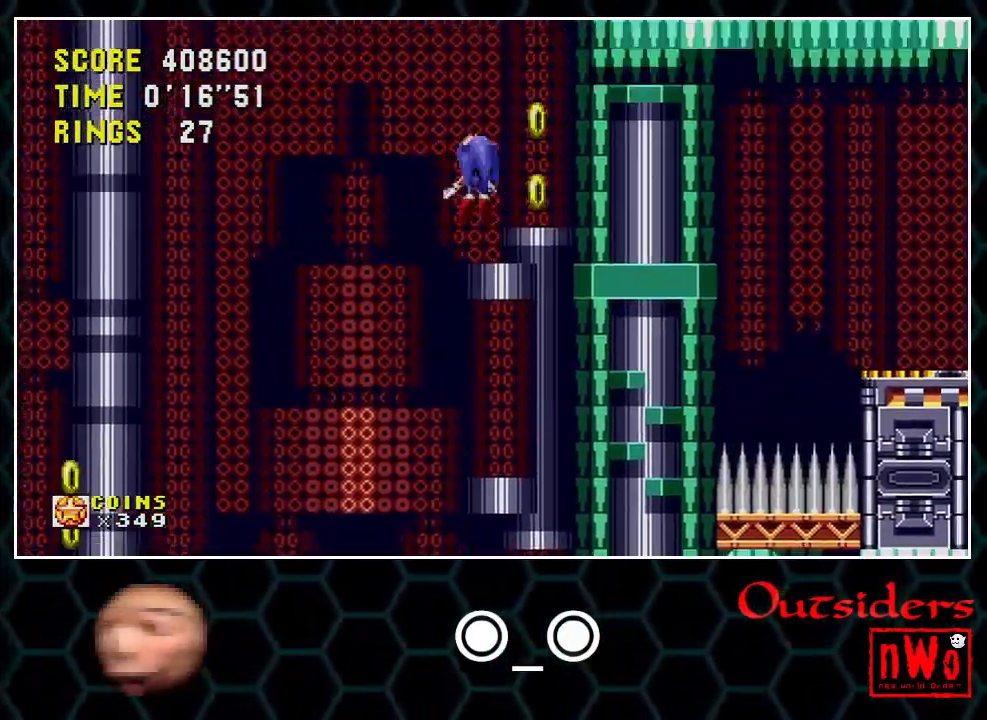
{"buttons": ["DPAD_RIGHT"], "events": [[67, "DPAD_RIGHT", "down"]]}
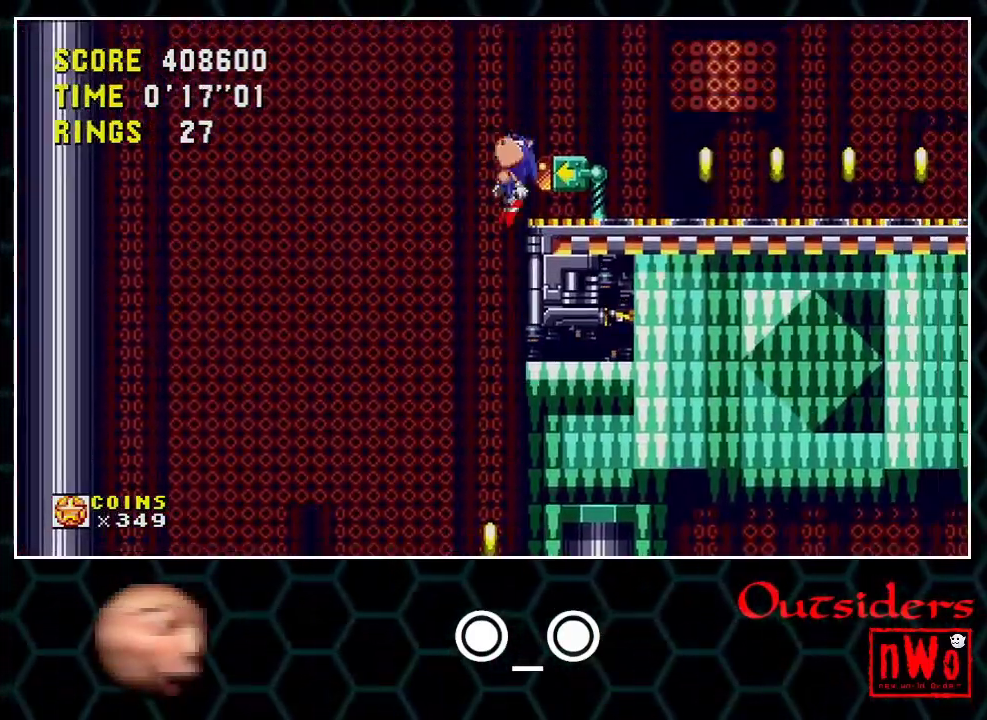
{"buttons": ["DPAD_RIGHT"], "events": []}
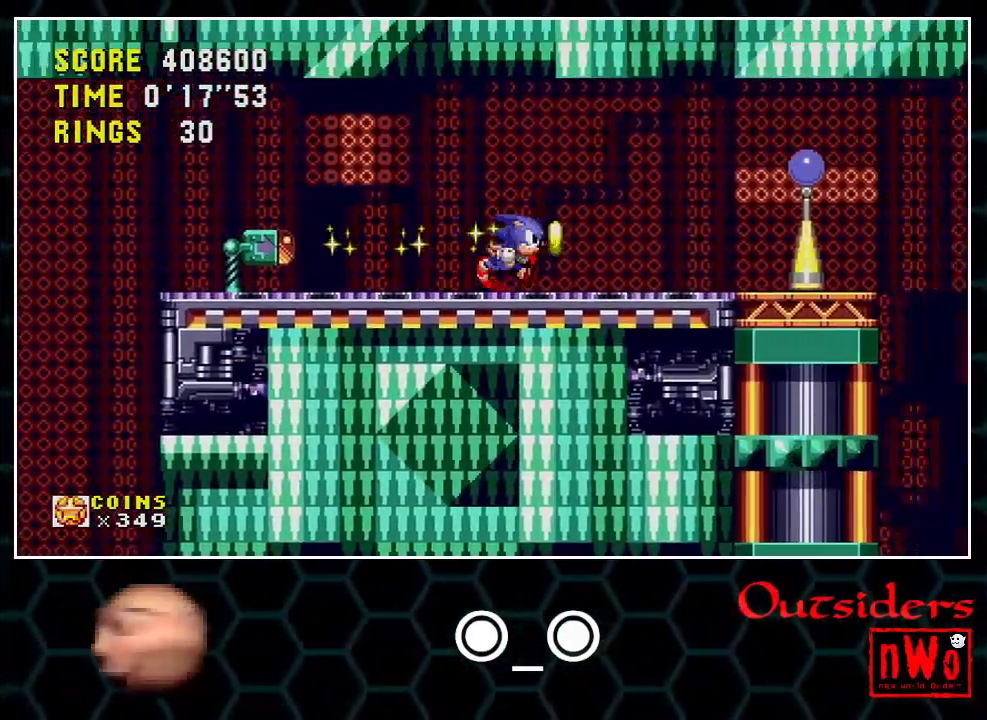
{"buttons": ["A", "DPAD_LEFT"], "events": [[33, "A", "down"], [67, "DPAD_RIGHT", "up"], [150, "A", "up"], [183, "DPAD_LEFT", "down"], [233, "A", "down"]]}
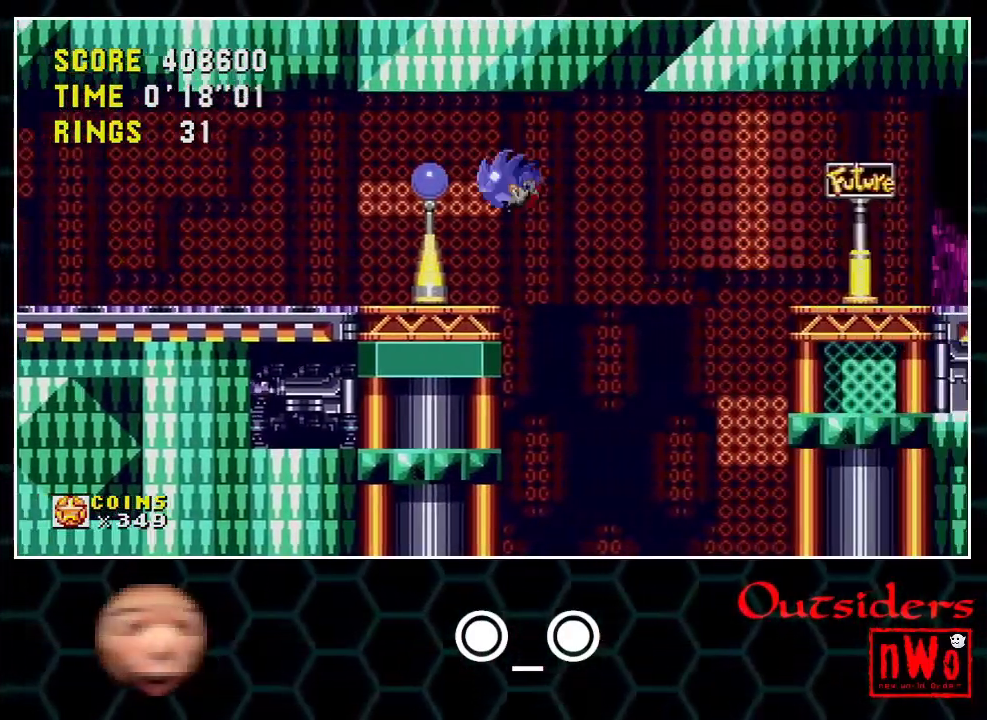
{"buttons": ["A", "DPAD_RIGHT"], "events": [[167, "DPAD_LEFT", "up"], [367, "DPAD_RIGHT", "down"]]}
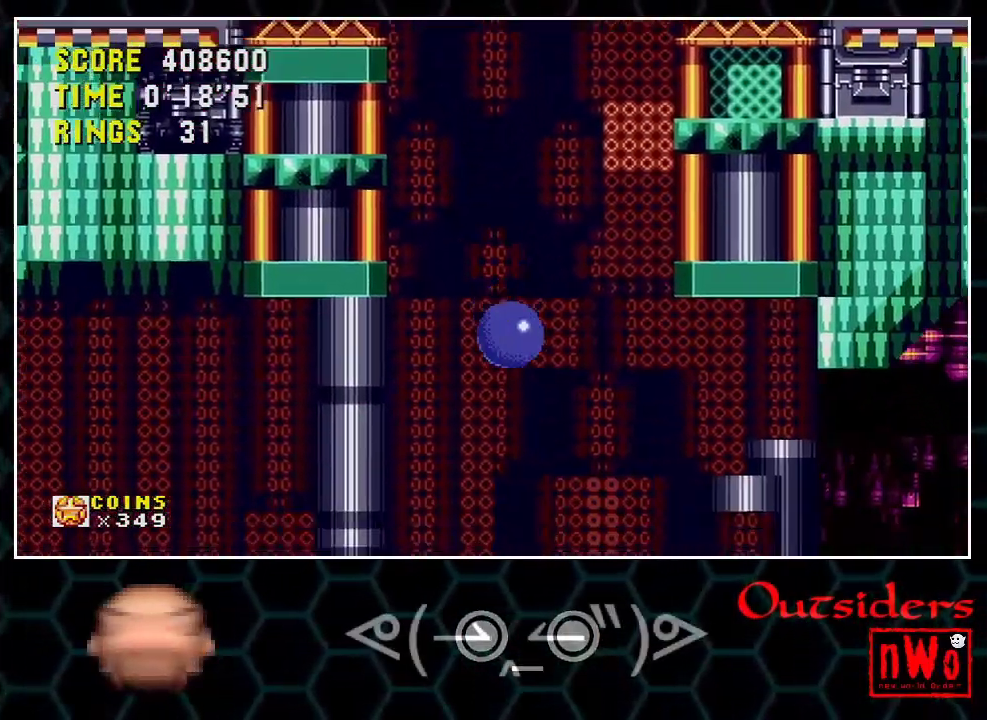
{"buttons": ["A", "DPAD_RIGHT"], "events": [[17, "DPAD_RIGHT", "up"], [183, "DPAD_RIGHT", "down"]]}
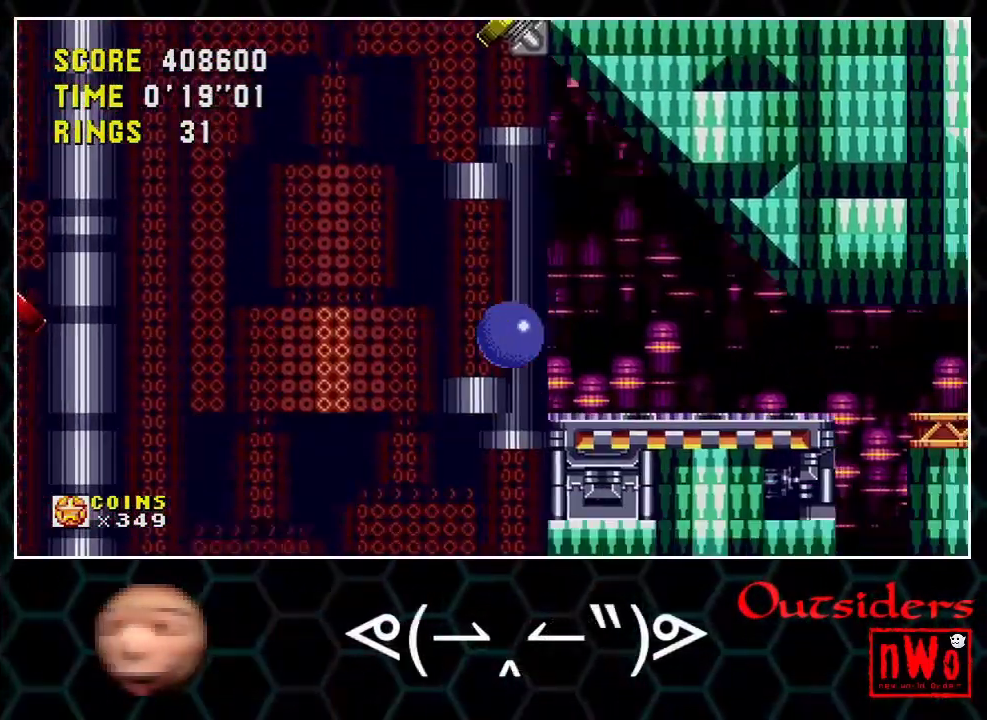
{"buttons": ["A", "DPAD_RIGHT"], "events": []}
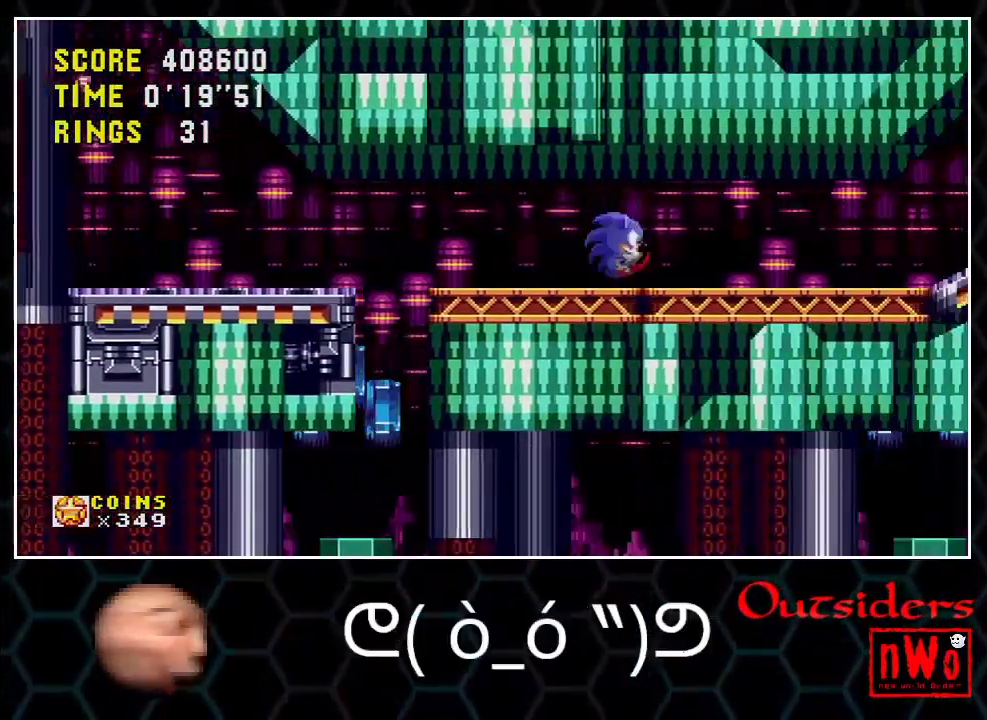
{"buttons": ["DPAD_RIGHT"], "events": [[300, "A", "up"]]}
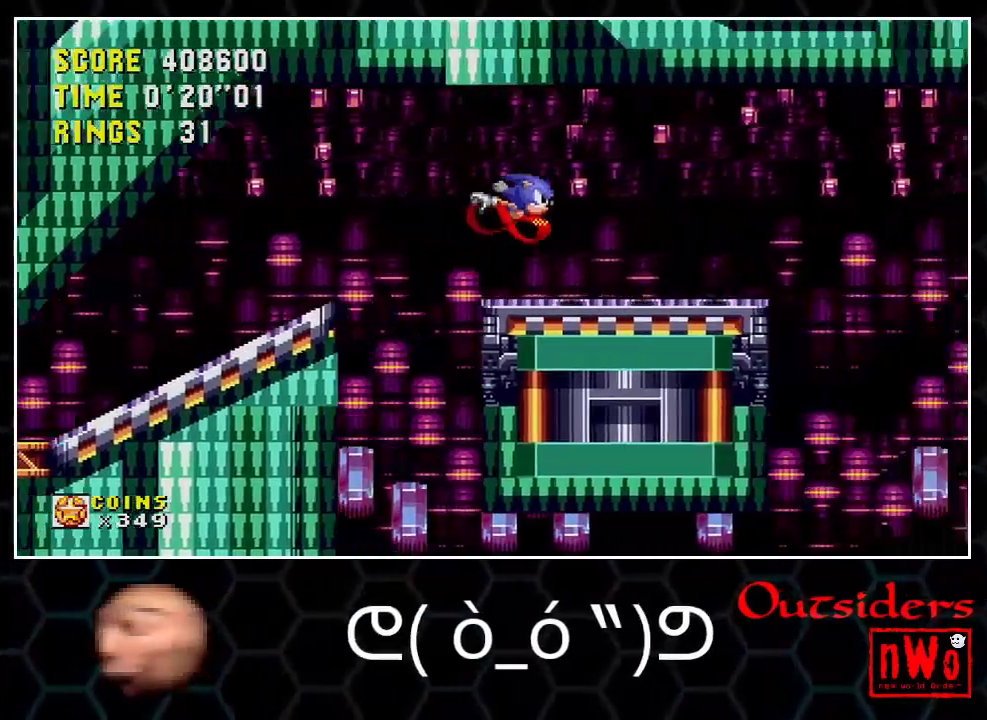
{"buttons": ["DPAD_RIGHT"], "events": []}
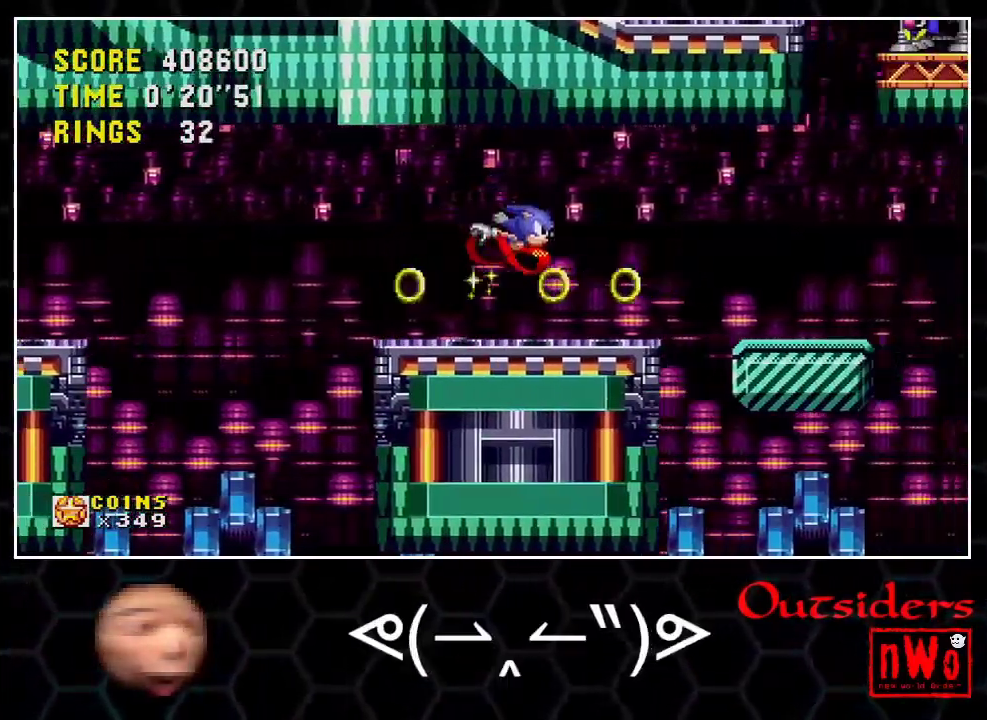
{"buttons": ["A", "DPAD_RIGHT"], "events": [[183, "A", "down"]]}
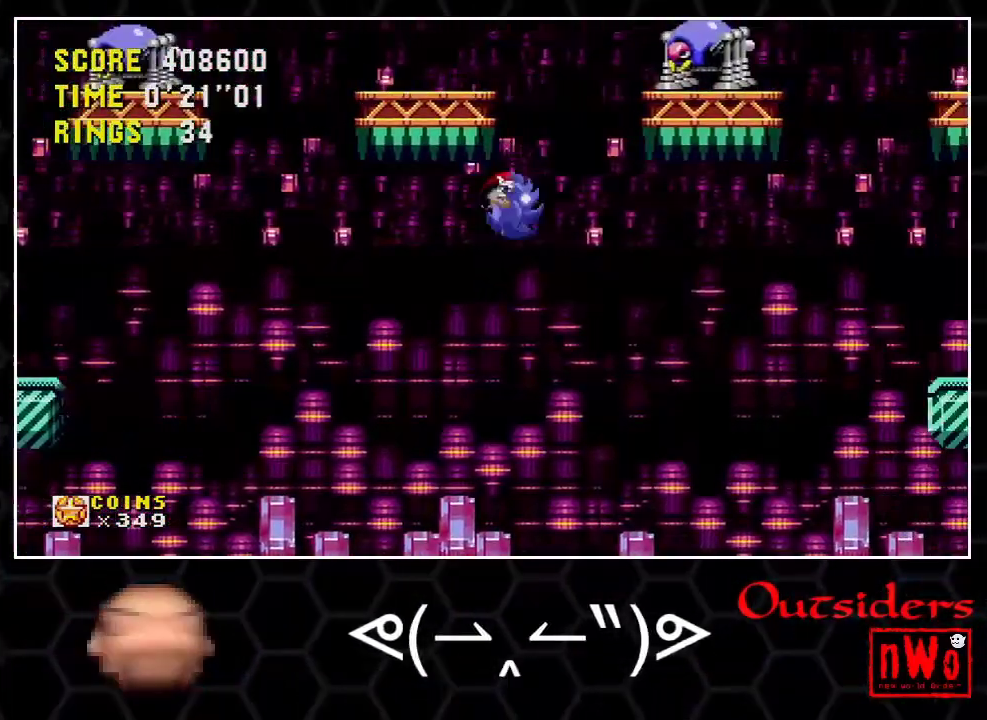
{"buttons": ["A", "DPAD_RIGHT"], "events": [[200, "A", "up"], [400, "A", "down"]]}
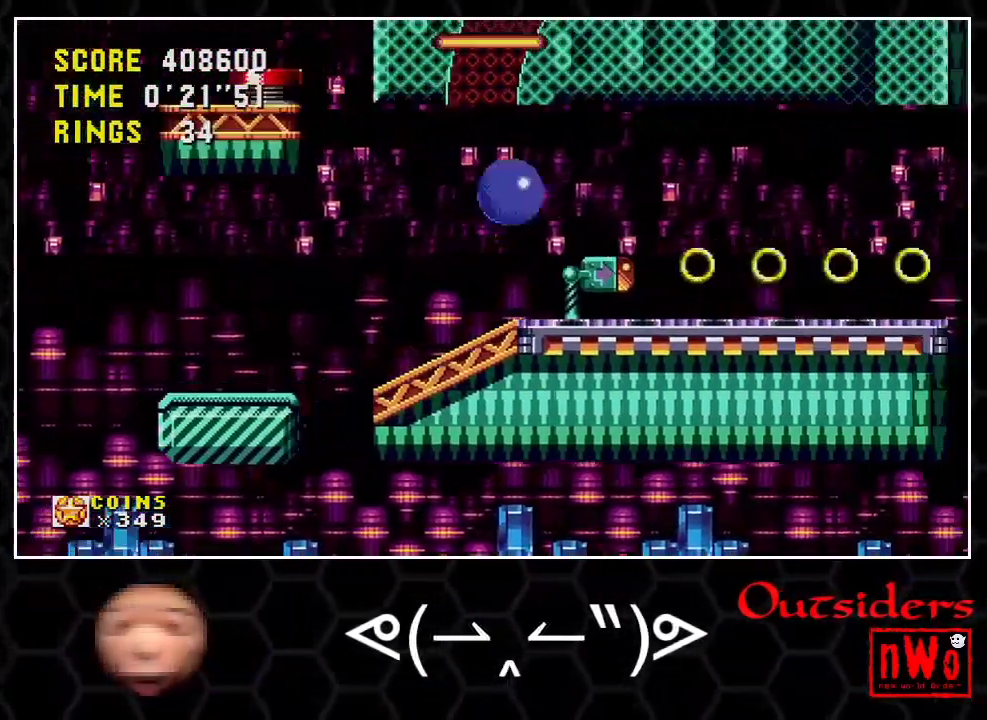
{"buttons": ["A", "DPAD_RIGHT"], "events": []}
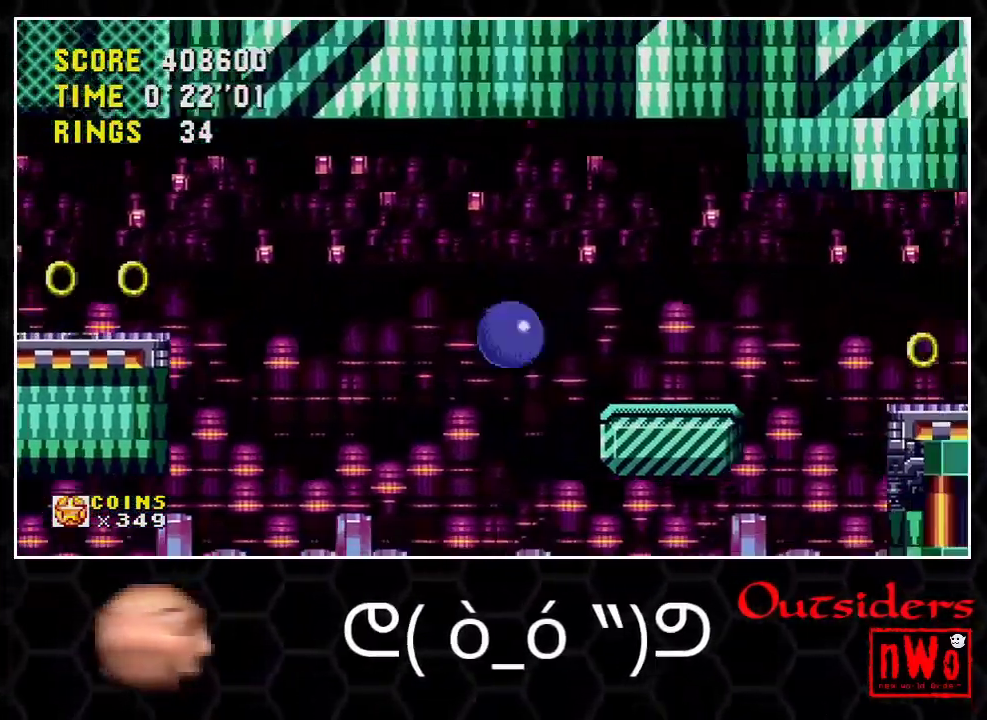
{"buttons": ["DPAD_RIGHT"], "events": [[17, "A", "up"]]}
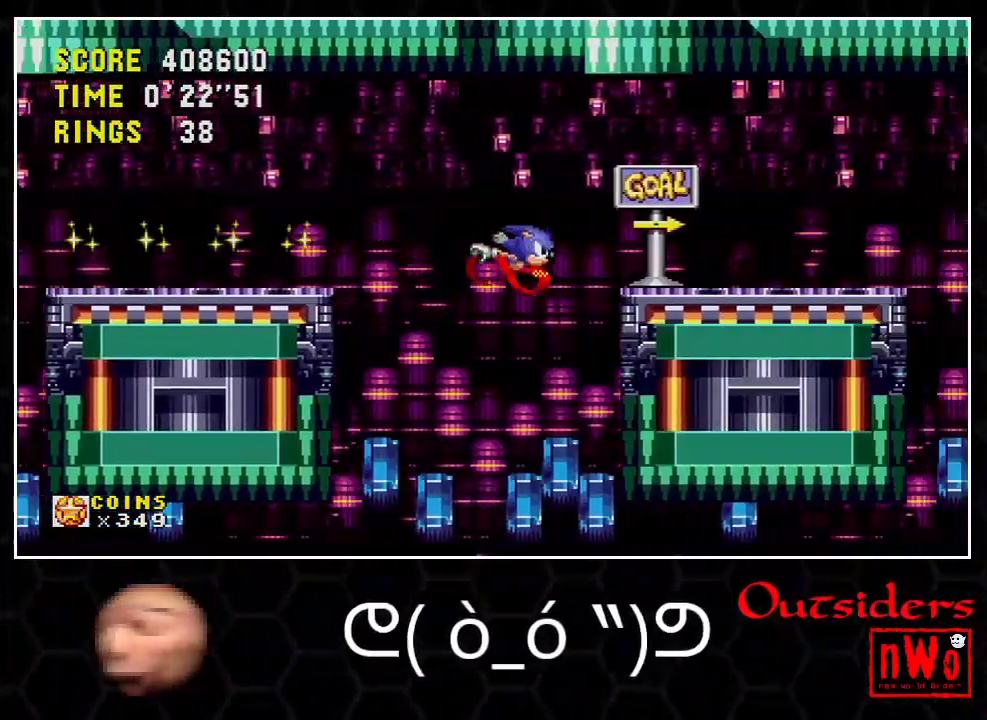
{"buttons": ["DPAD_RIGHT"], "events": []}
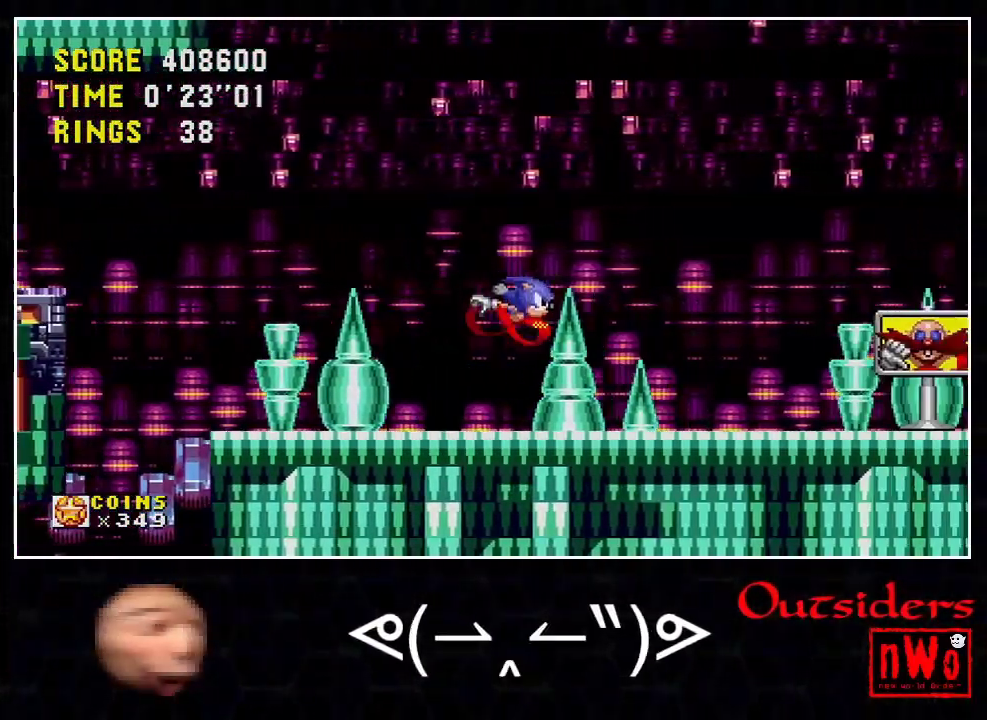
{"buttons": ["DPAD_DOWN"], "events": [[267, "DPAD_DOWN", "down"], [300, "DPAD_RIGHT", "up"]]}
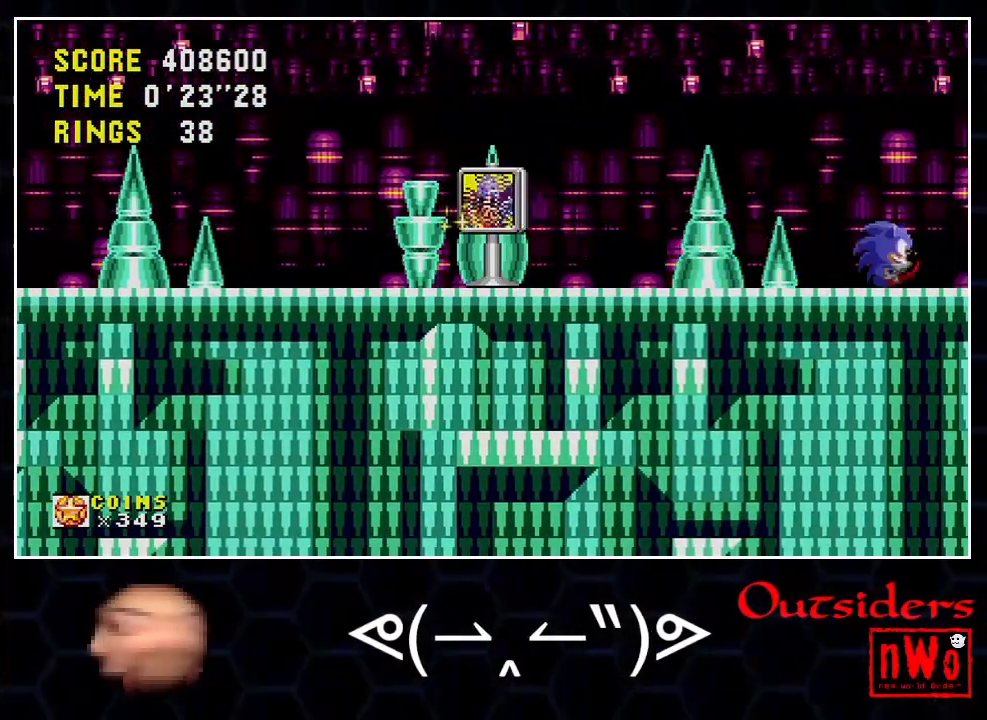
{"buttons": [], "events": [[150, "DPAD_DOWN", "up"]]}